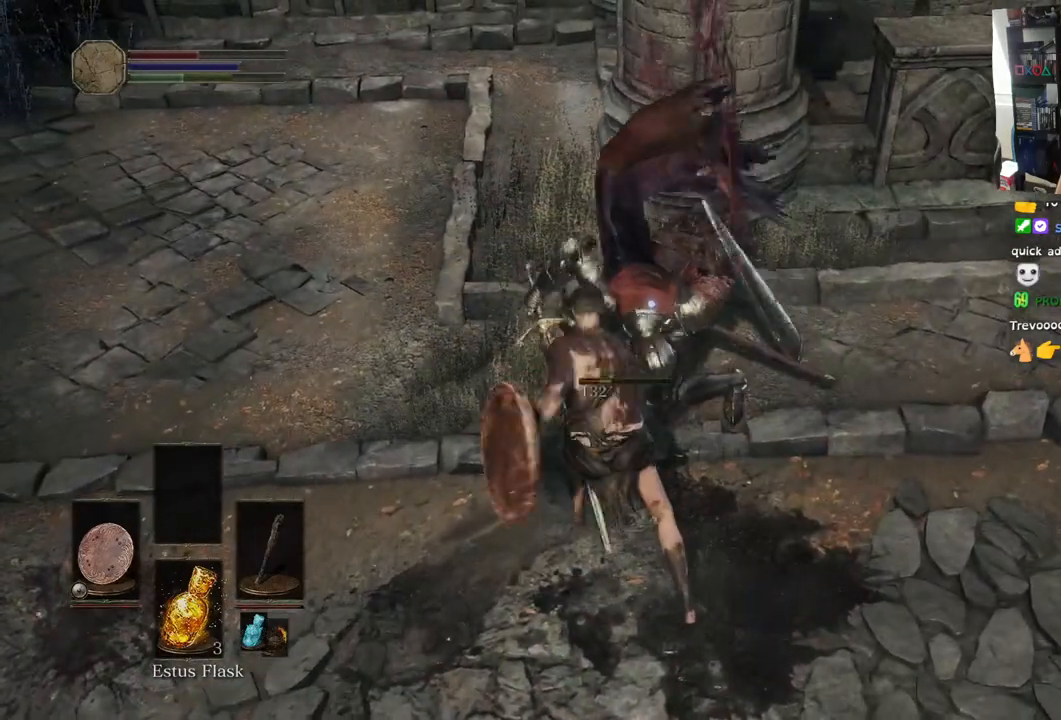
Gameplay with a controller (PlayStation layout); each line is a JSON object with the inputs held at the frame after it. "events" lists button and stick changes between this image and that frame as [ms after this image, input, new state], when the widget could be followed in between.
{"buttons": [], "left_stick": "center", "right_stick": "center", "events": [[67, "R1", "down"], [217, "R1", "up"], [300, "R1", "down"], [433, "R1", "up"]]}
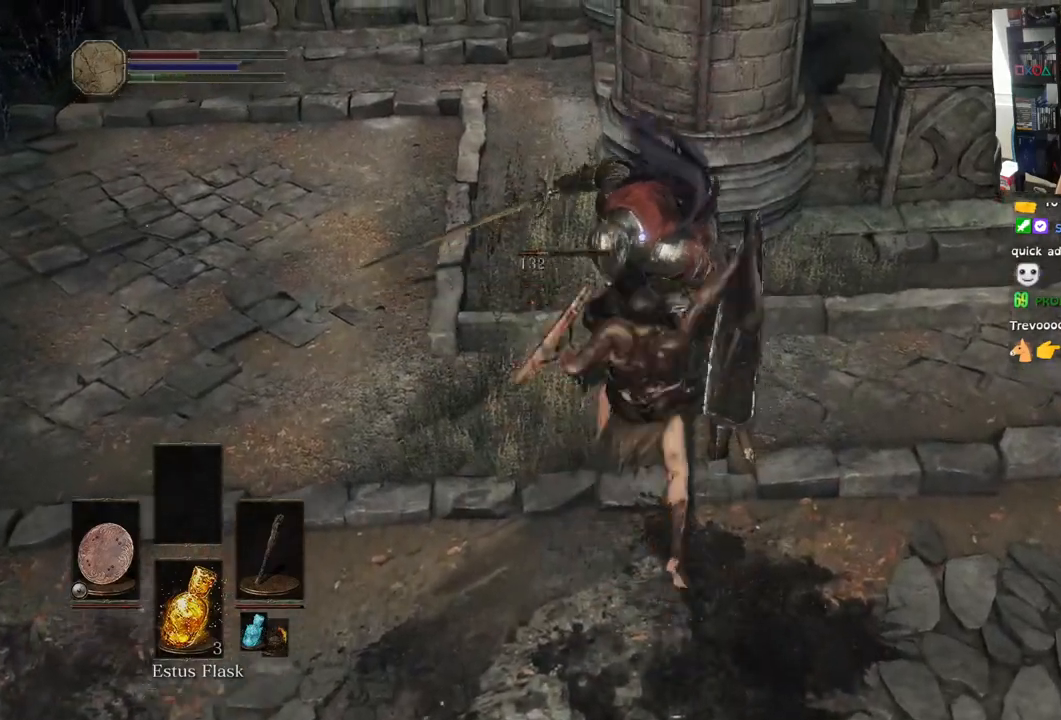
{"buttons": [], "left_stick": "center", "right_stick": "center", "events": [[50, "R1", "down"], [217, "R1", "up"], [317, "R1", "down"], [450, "R1", "up"]]}
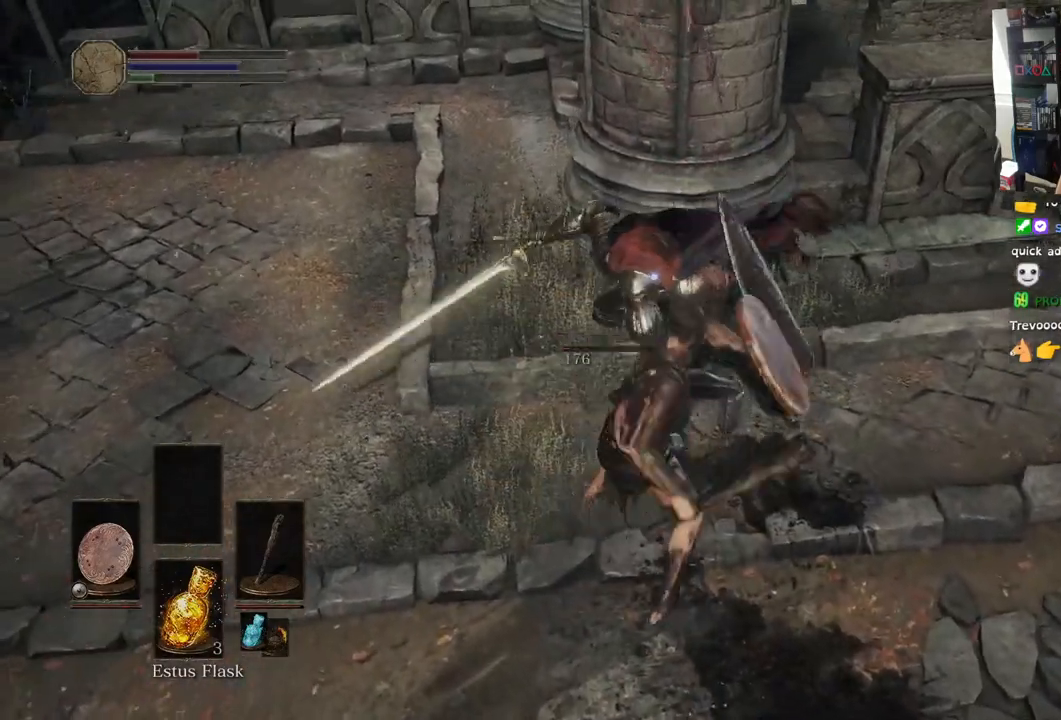
{"buttons": ["R1"], "left_stick": "center", "right_stick": "center", "events": [[433, "R1", "down"]]}
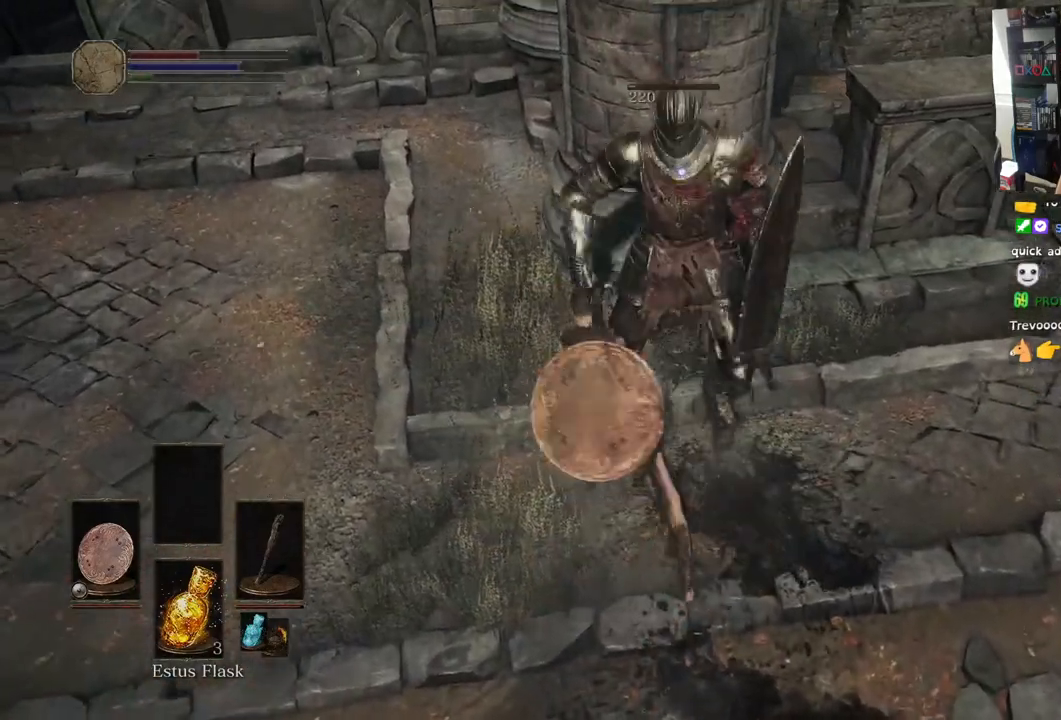
{"buttons": [], "left_stick": "center", "right_stick": "center", "events": [[67, "R1", "up"], [167, "R1", "down"], [300, "R1", "up"]]}
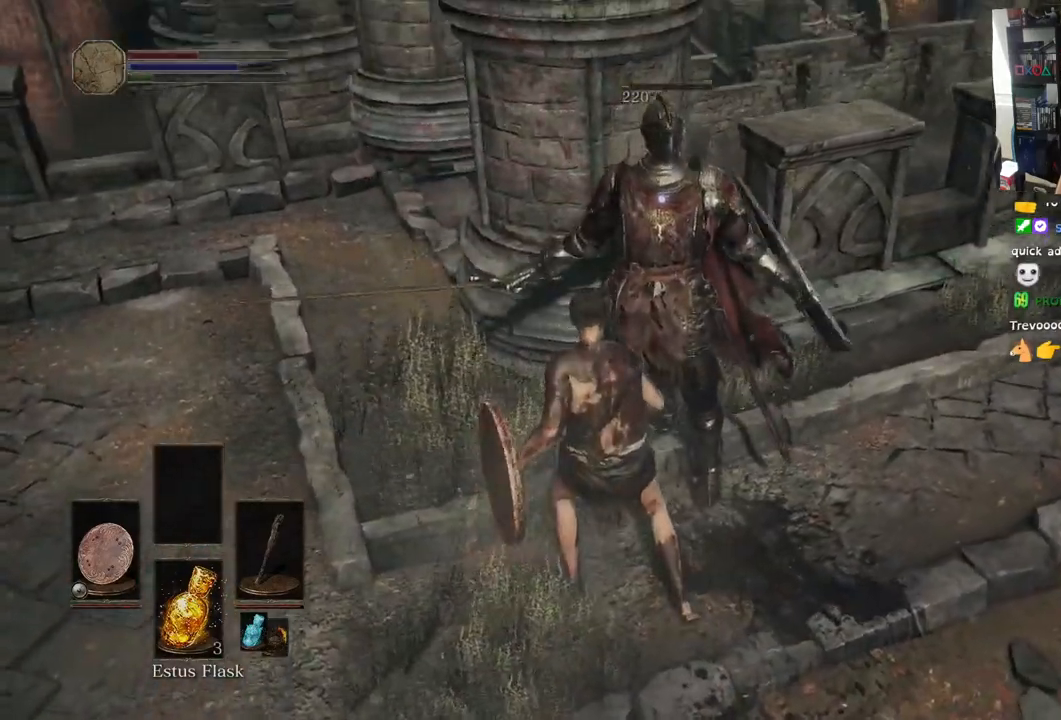
{"buttons": [], "left_stick": "right", "right_stick": "center", "events": [[267, "left_stick", "right"]]}
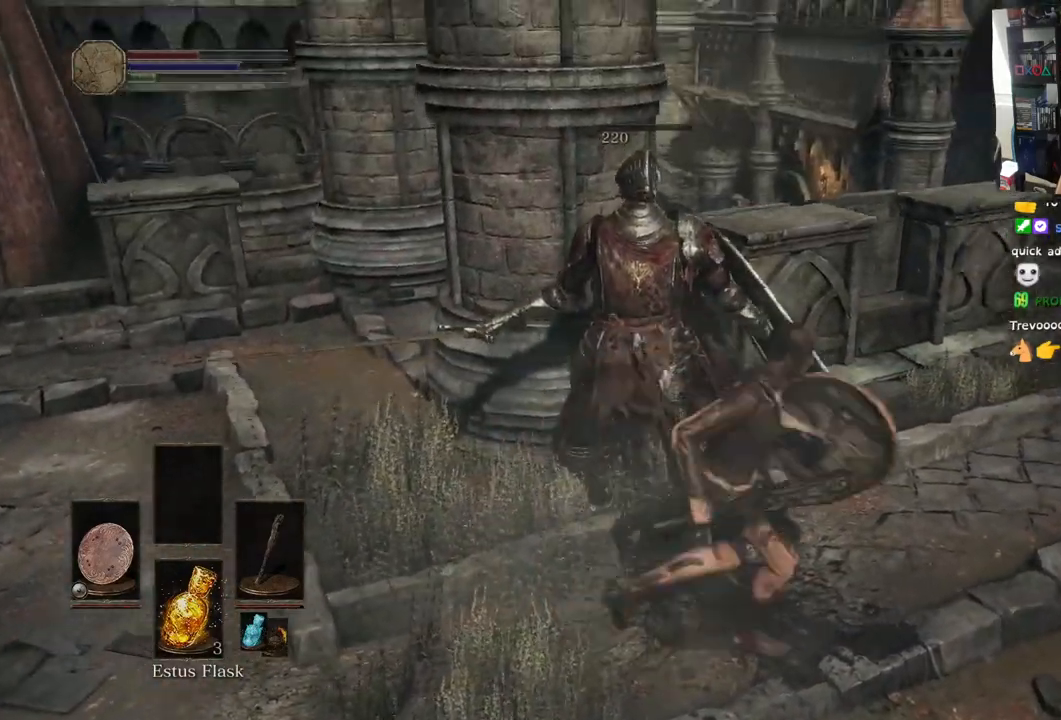
{"buttons": [], "left_stick": "down", "right_stick": "left", "events": [[67, "right_stick", "left"], [367, "left_stick", "down-right"], [483, "left_stick", "down"]]}
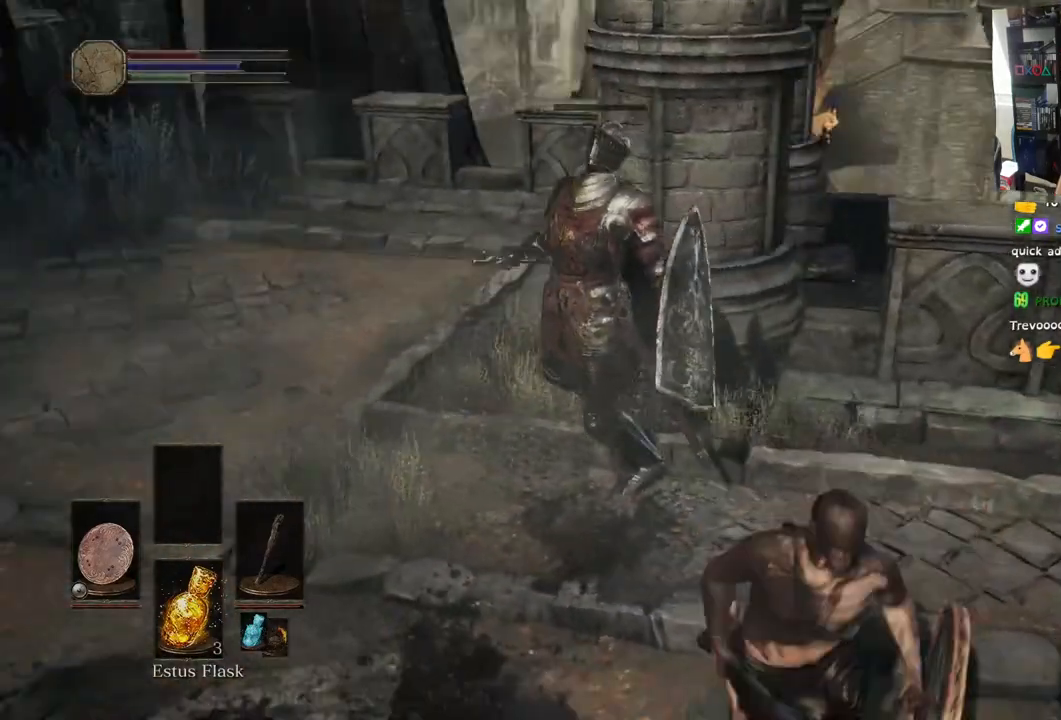
{"buttons": ["SQUARE"], "left_stick": "up", "right_stick": "center"}
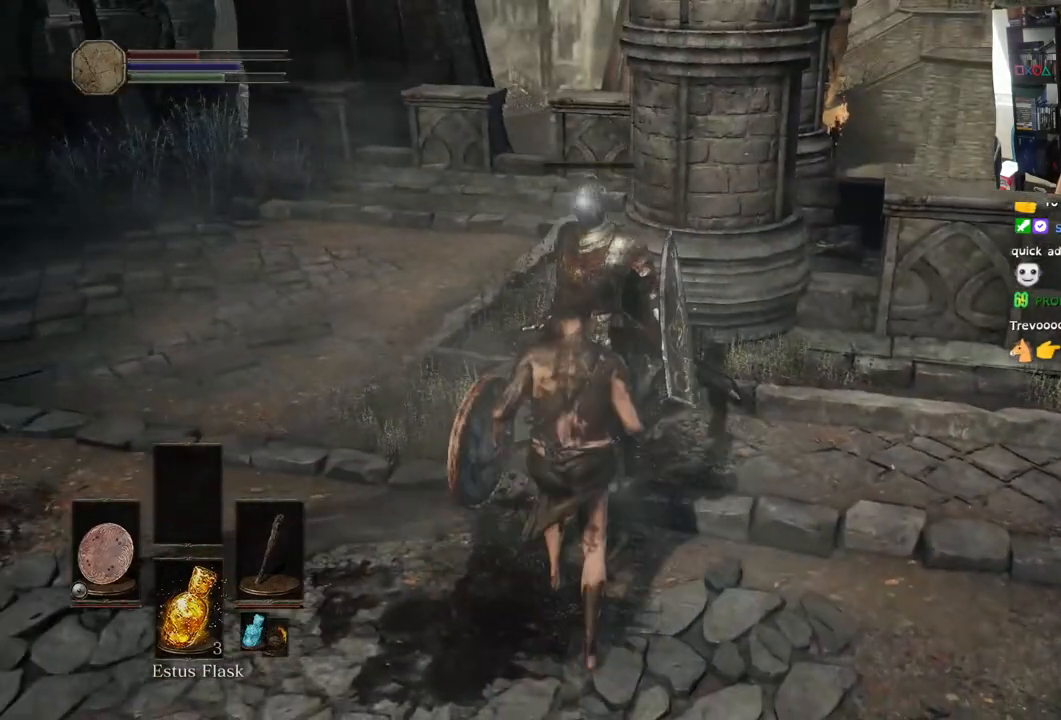
{"buttons": [], "left_stick": "center", "right_stick": "left", "events": [[17, "SQUARE", "up"], [100, "left_stick", "center"], [183, "right_stick", "up-right"], [367, "right_stick", "left"]]}
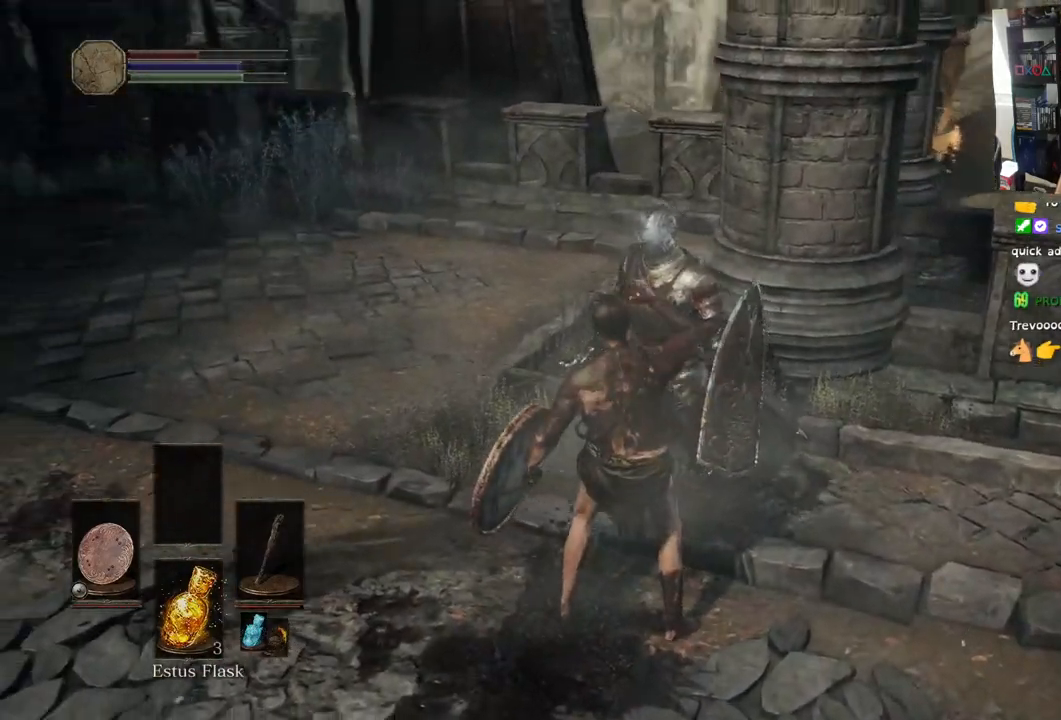
{"buttons": [], "left_stick": "center", "right_stick": "left", "events": []}
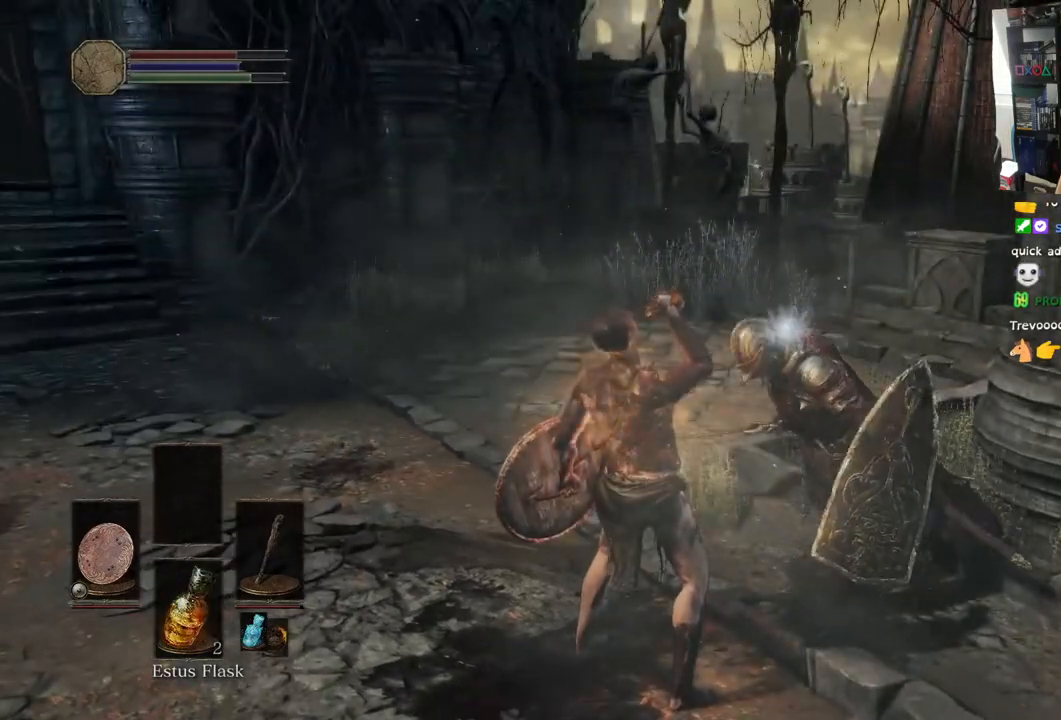
{"buttons": [], "left_stick": "up", "right_stick": "down-left", "events": [[67, "right_stick", "down"], [350, "right_stick", "down-left"], [367, "left_stick", "up"]]}
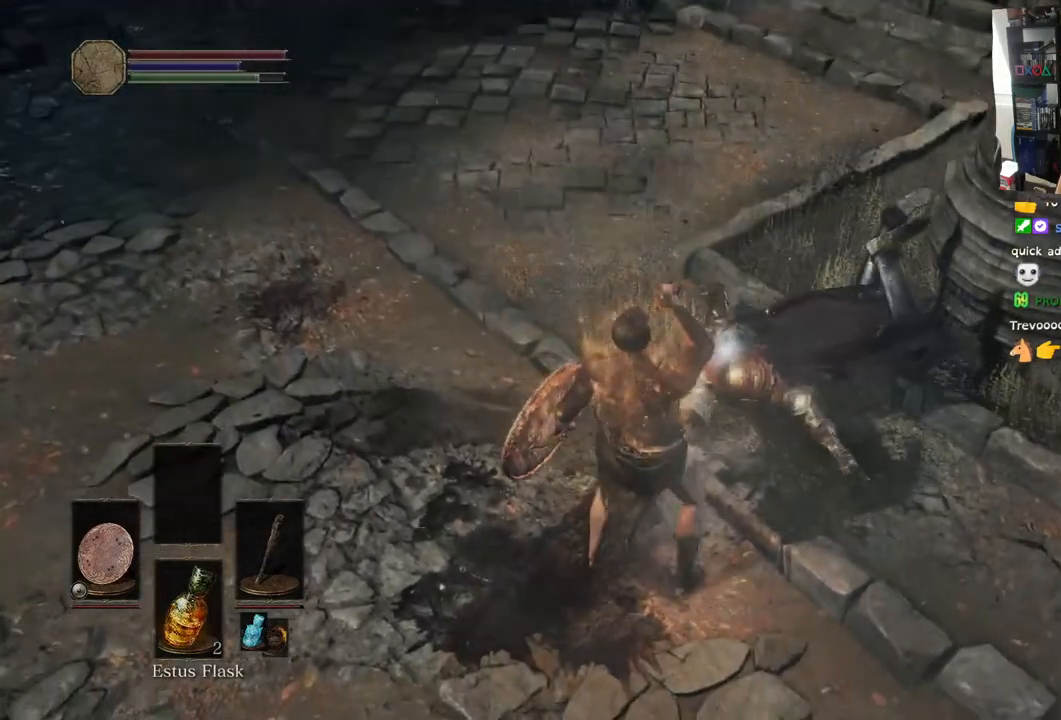
{"buttons": ["CROSS"], "left_stick": "center", "right_stick": "center", "events": [[67, "left_stick", "up-right"], [183, "right_stick", "center"], [317, "CROSS", "down"], [317, "left_stick", "center"]]}
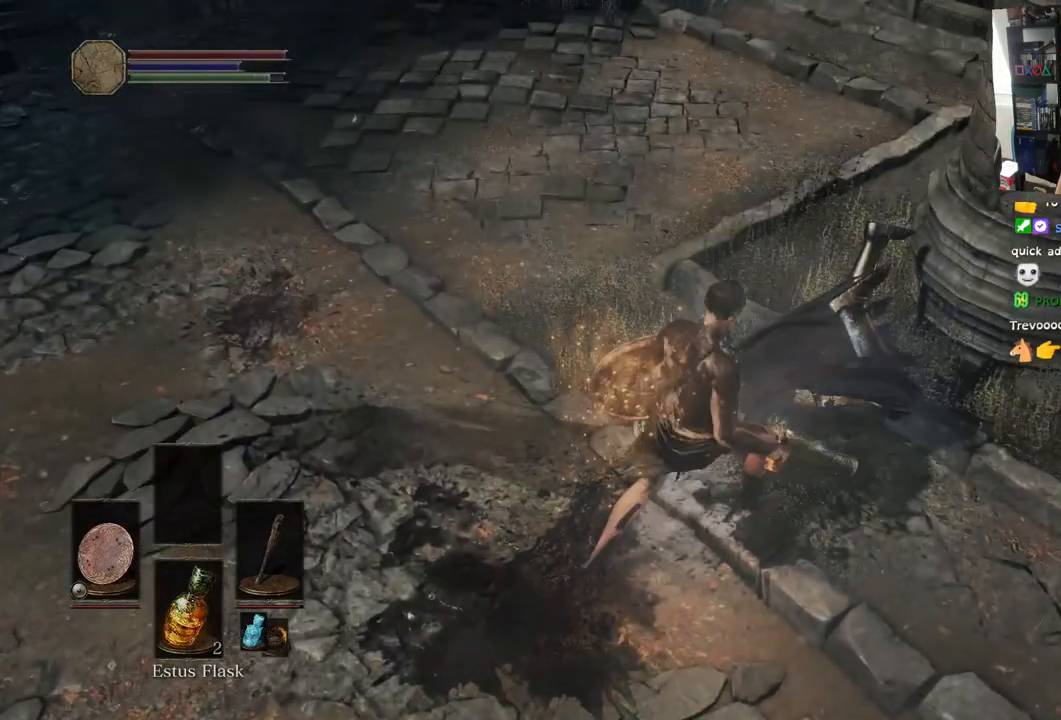
{"buttons": [], "left_stick": "center", "right_stick": "center", "events": [[67, "CROSS", "up"]]}
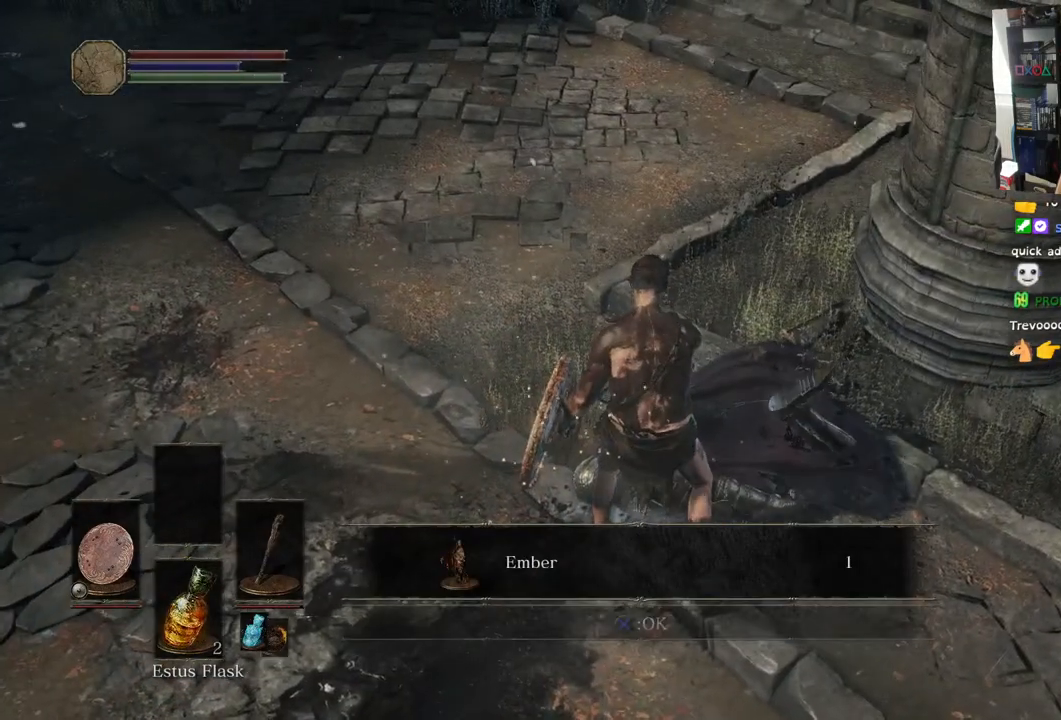
{"buttons": [], "left_stick": "right", "right_stick": "right", "events": [[150, "CROSS", "down"], [233, "CROSS", "up"], [450, "left_stick", "right"], [467, "right_stick", "right"]]}
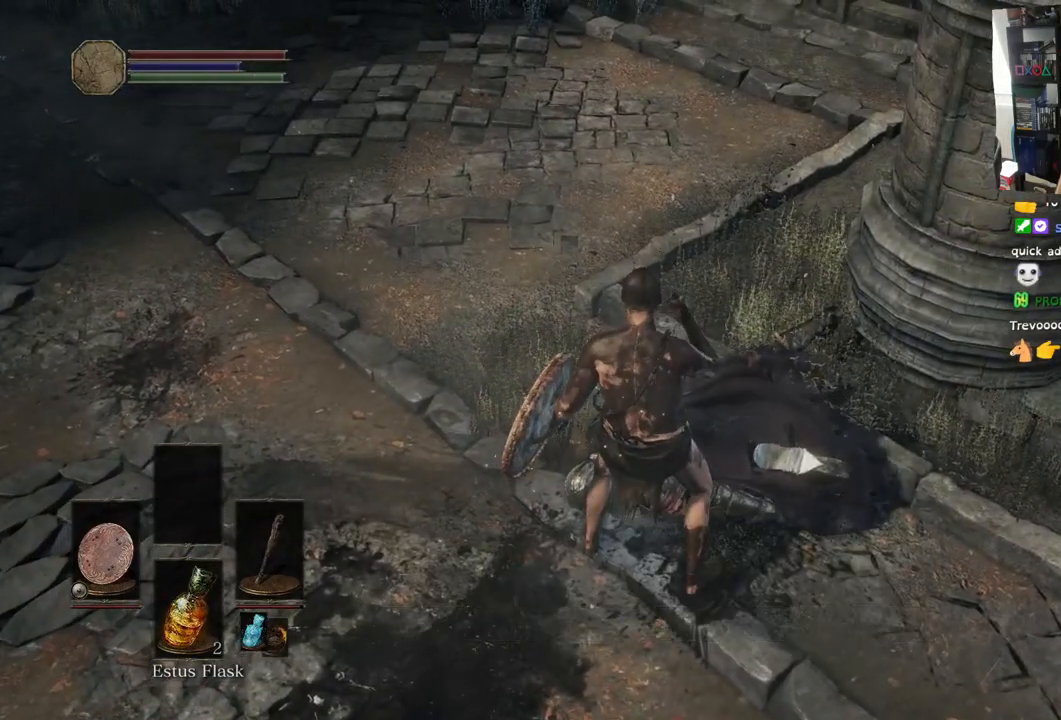
{"buttons": [], "left_stick": "right", "right_stick": "right", "events": []}
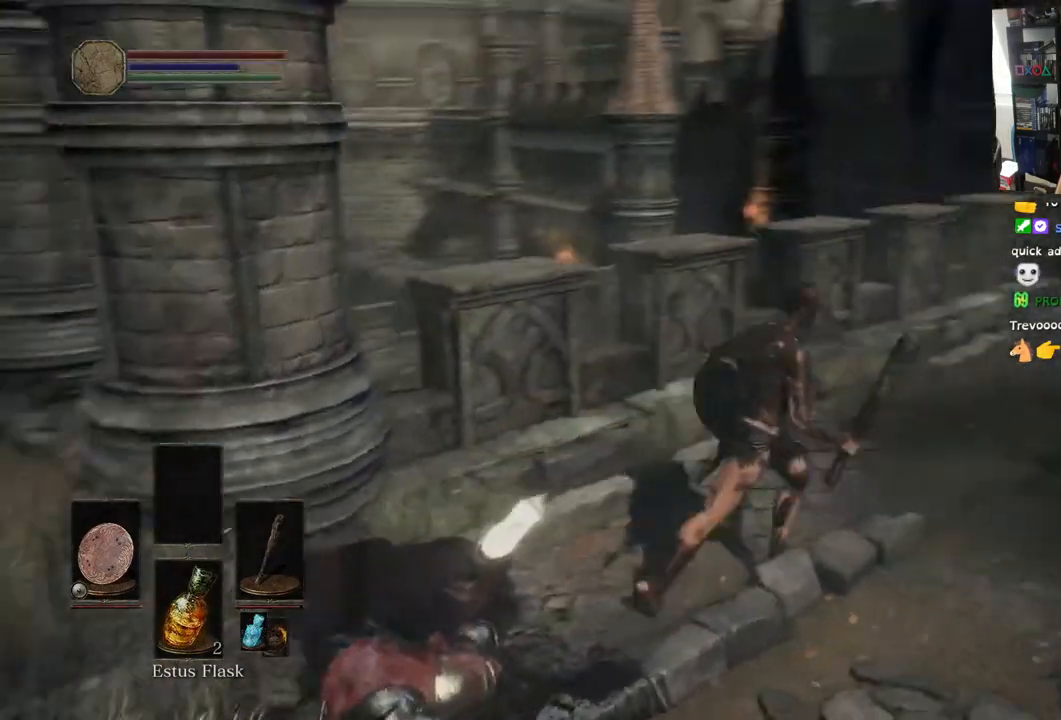
{"buttons": [], "left_stick": "center", "right_stick": "right", "events": [[300, "left_stick", "center"]]}
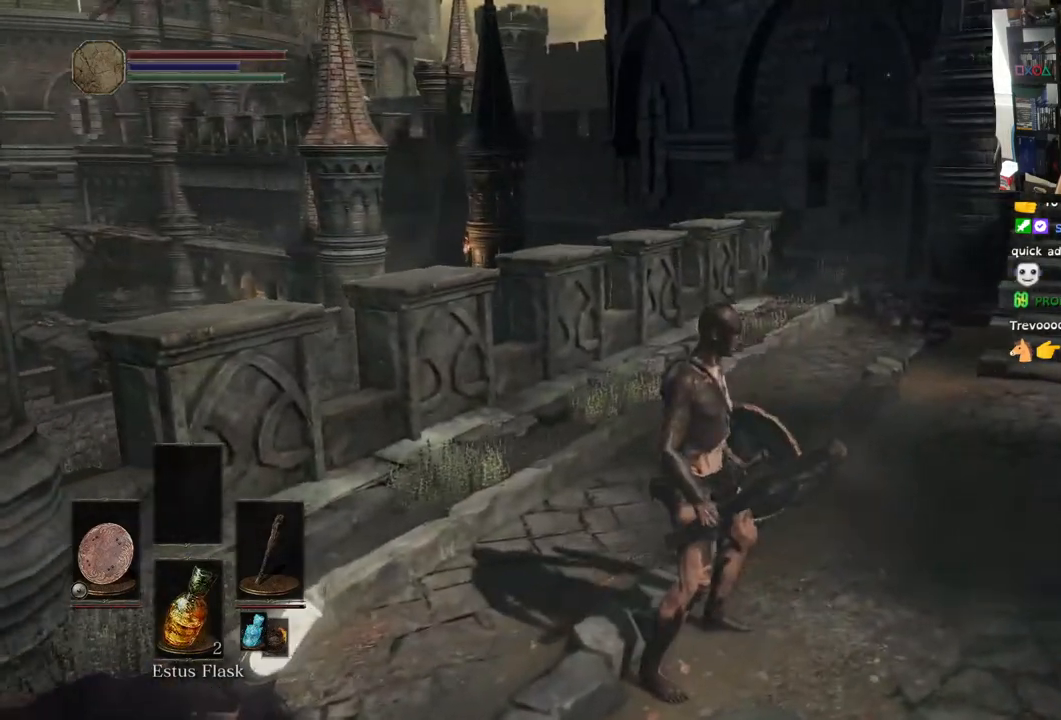
{"buttons": [], "left_stick": "center", "right_stick": "center"}
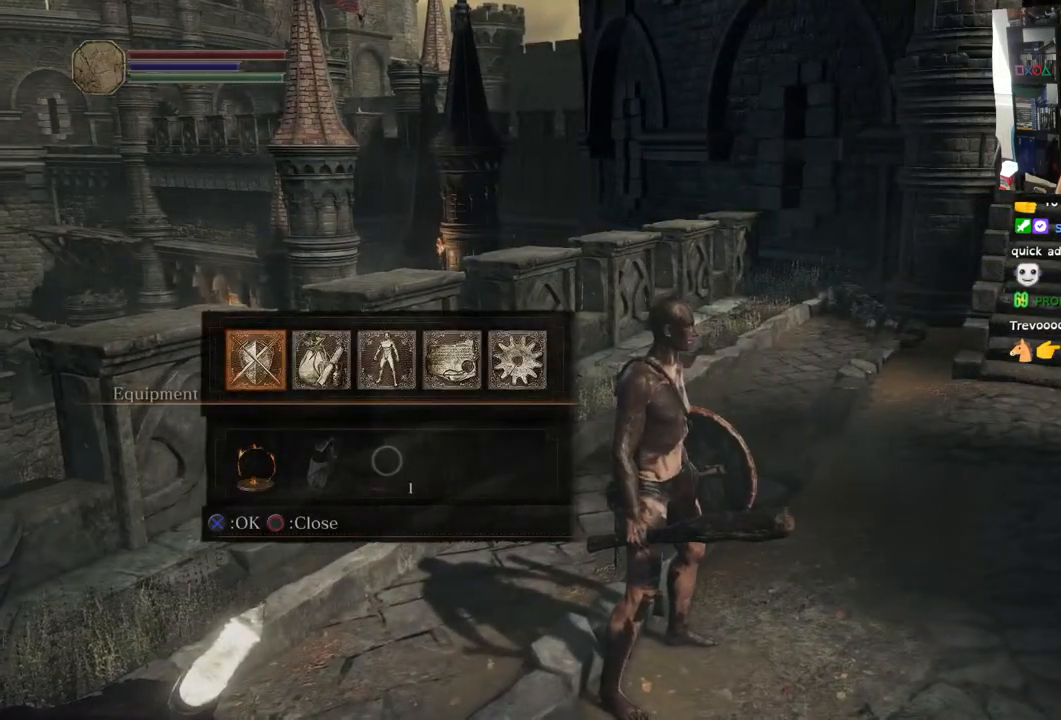
{"buttons": [], "left_stick": "center", "right_stick": "center", "events": [[250, "CROSS", "down"], [350, "CROSS", "up"]]}
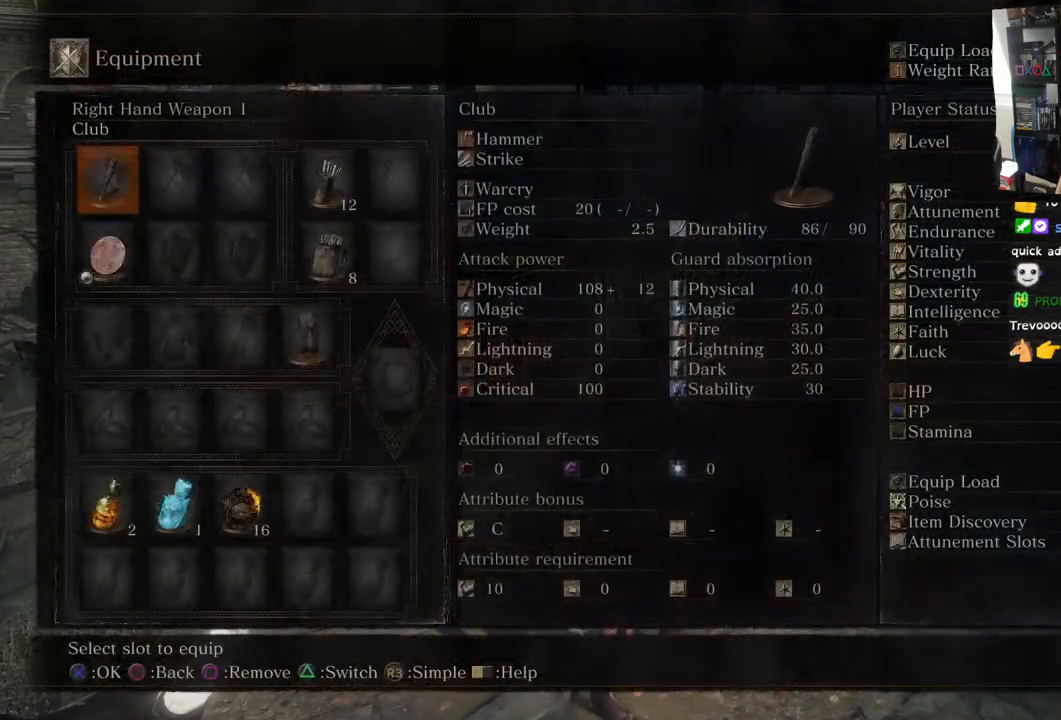
{"buttons": [], "left_stick": "center", "right_stick": "center", "events": []}
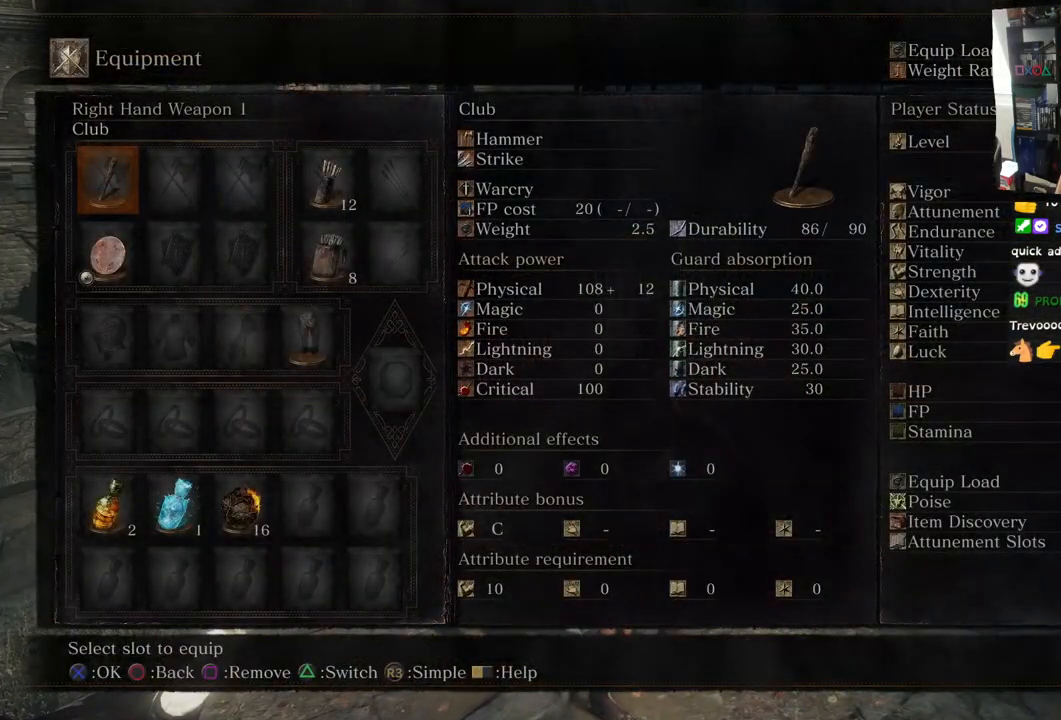
{"buttons": [], "left_stick": "center", "right_stick": "center", "events": [[50, "DPAD_DOWN", "down"], [233, "DPAD_DOWN", "up"]]}
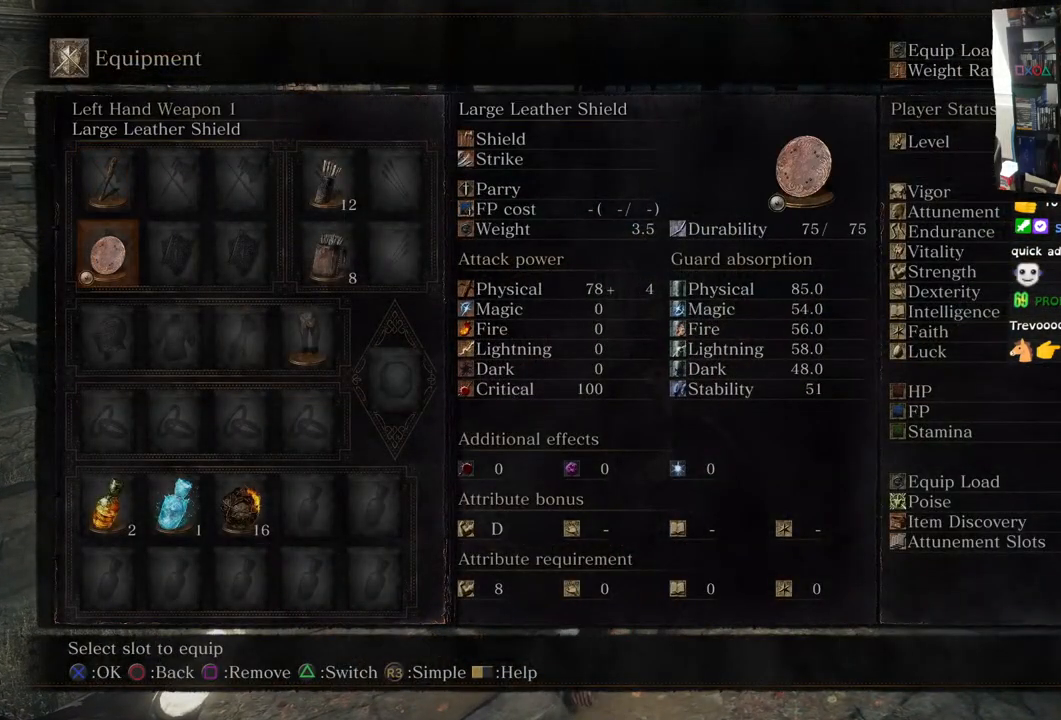
{"buttons": [], "left_stick": "center", "right_stick": "center", "events": [[300, "R1", "down"], [350, "R1", "up"]]}
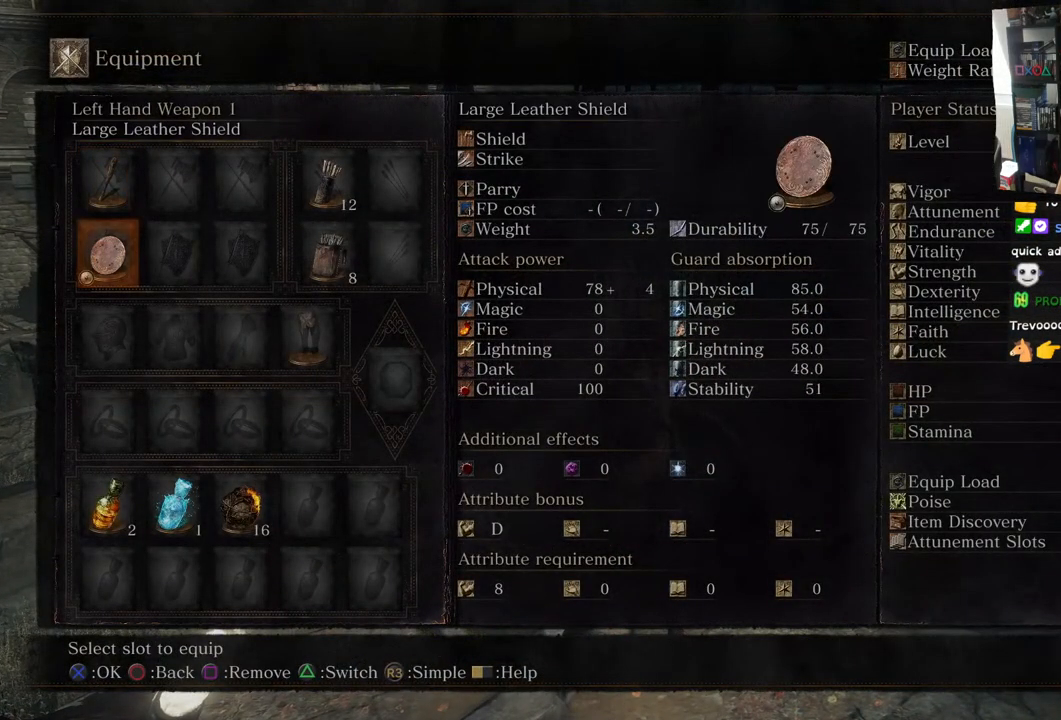
{"buttons": [], "left_stick": "center", "right_stick": "center", "events": []}
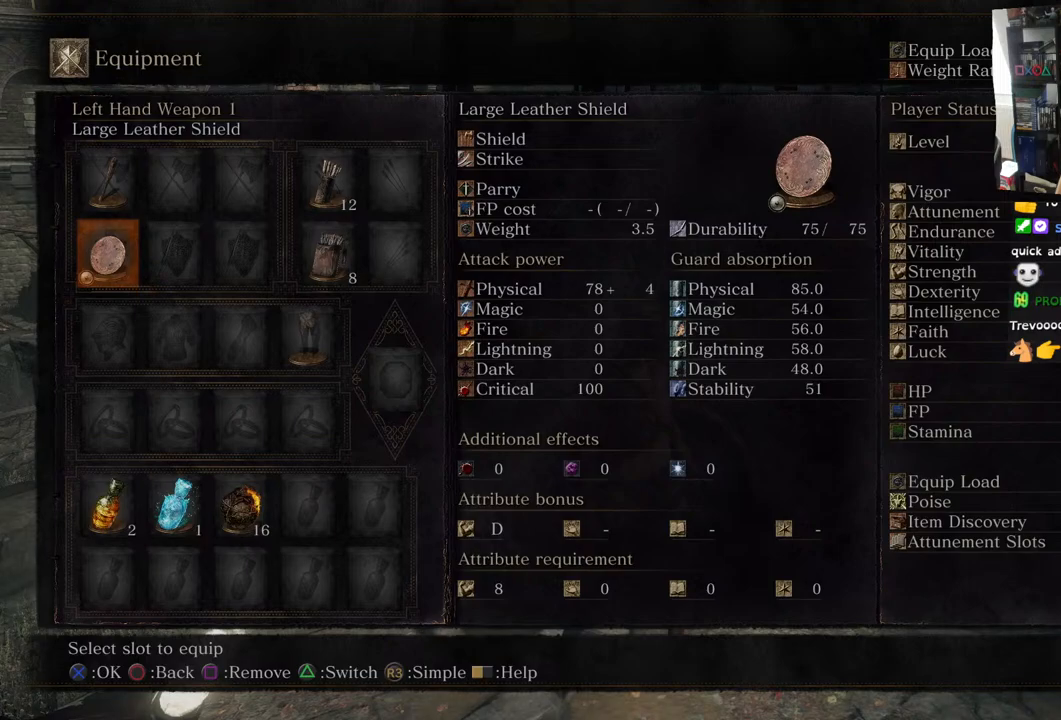
{"buttons": [], "left_stick": "center", "right_stick": "center", "events": [[83, "DPAD_DOWN", "down"], [217, "DPAD_DOWN", "up"], [333, "DPAD_RIGHT", "down"], [450, "DPAD_RIGHT", "up"]]}
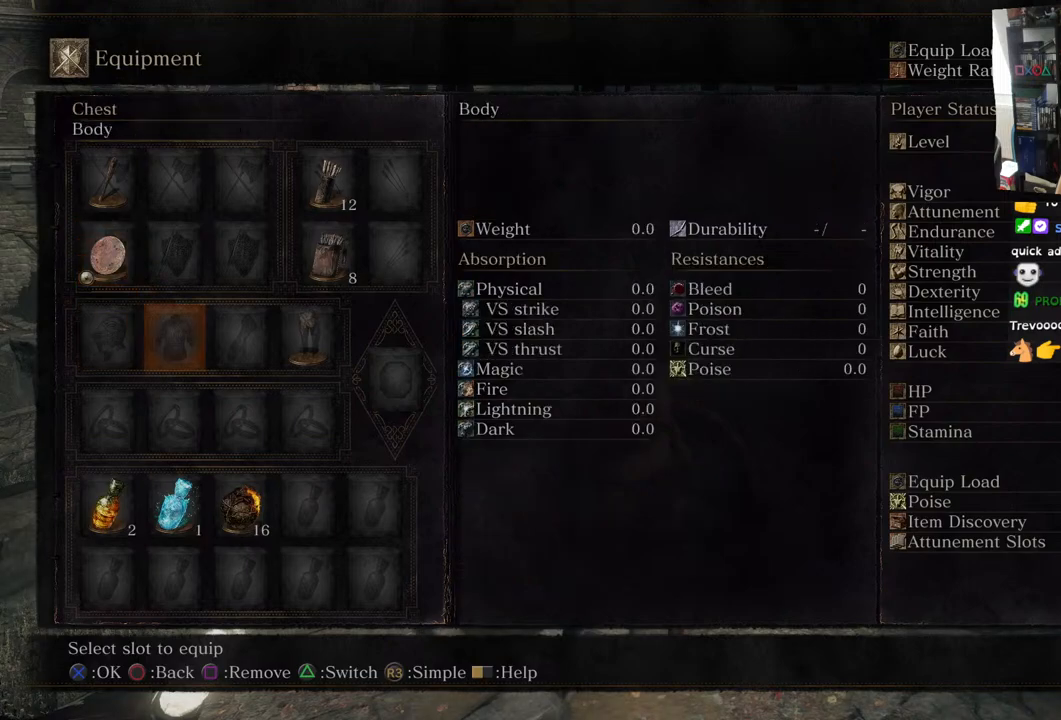
{"buttons": [], "left_stick": "center", "right_stick": "center", "events": [[50, "DPAD_RIGHT", "down"], [150, "DPAD_RIGHT", "up"], [250, "DPAD_RIGHT", "down"], [433, "DPAD_RIGHT", "up"]]}
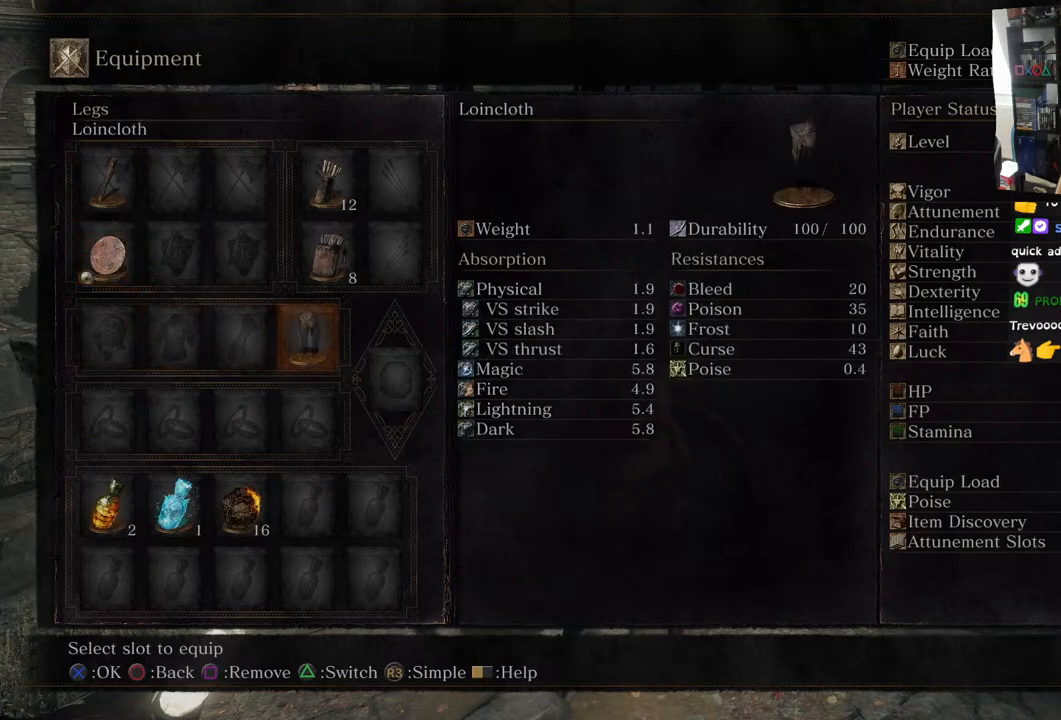
{"buttons": [], "left_stick": "center", "right_stick": "center", "events": []}
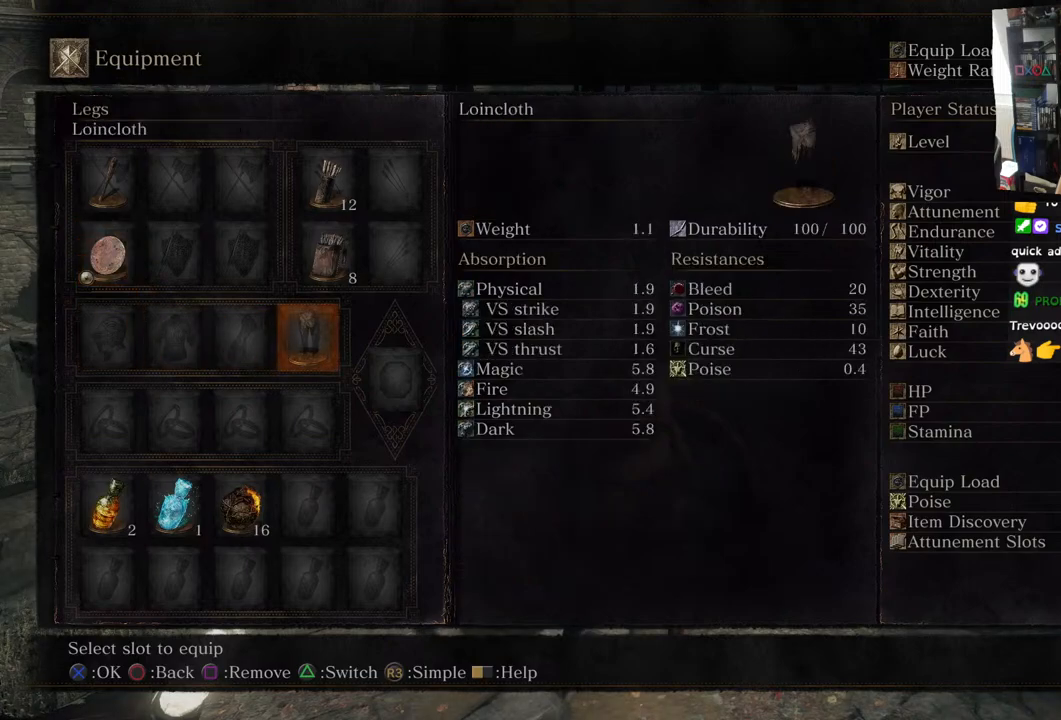
{"buttons": [], "left_stick": "center", "right_stick": "center", "events": [[350, "CROSS", "down"], [450, "CROSS", "up"]]}
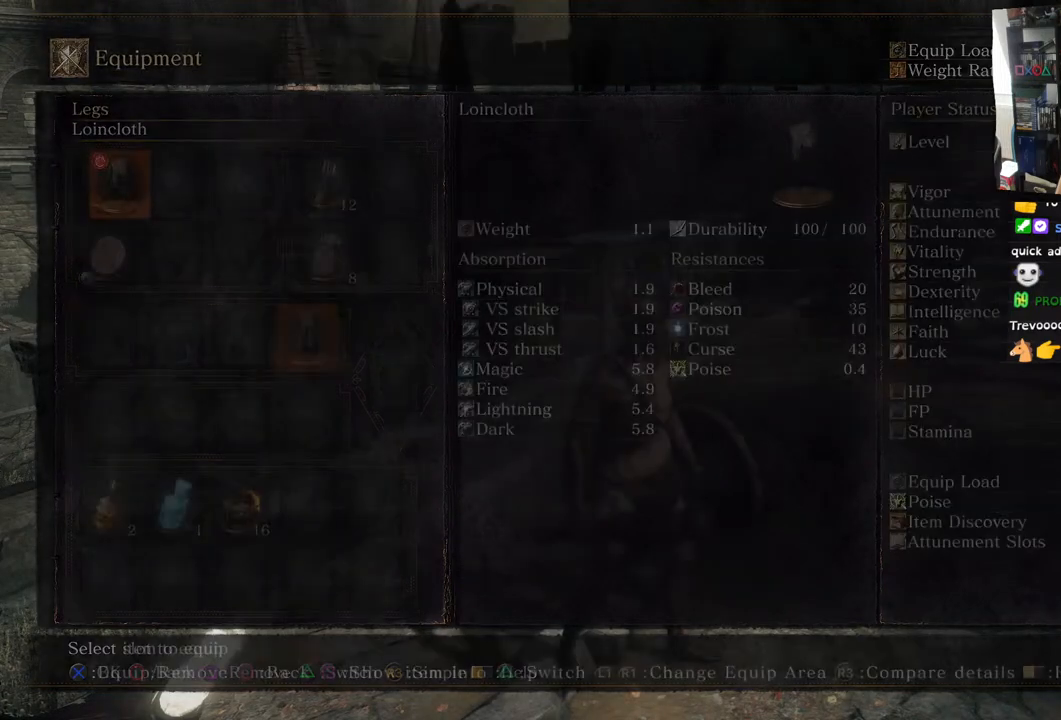
{"buttons": [], "left_stick": "center", "right_stick": "center", "events": []}
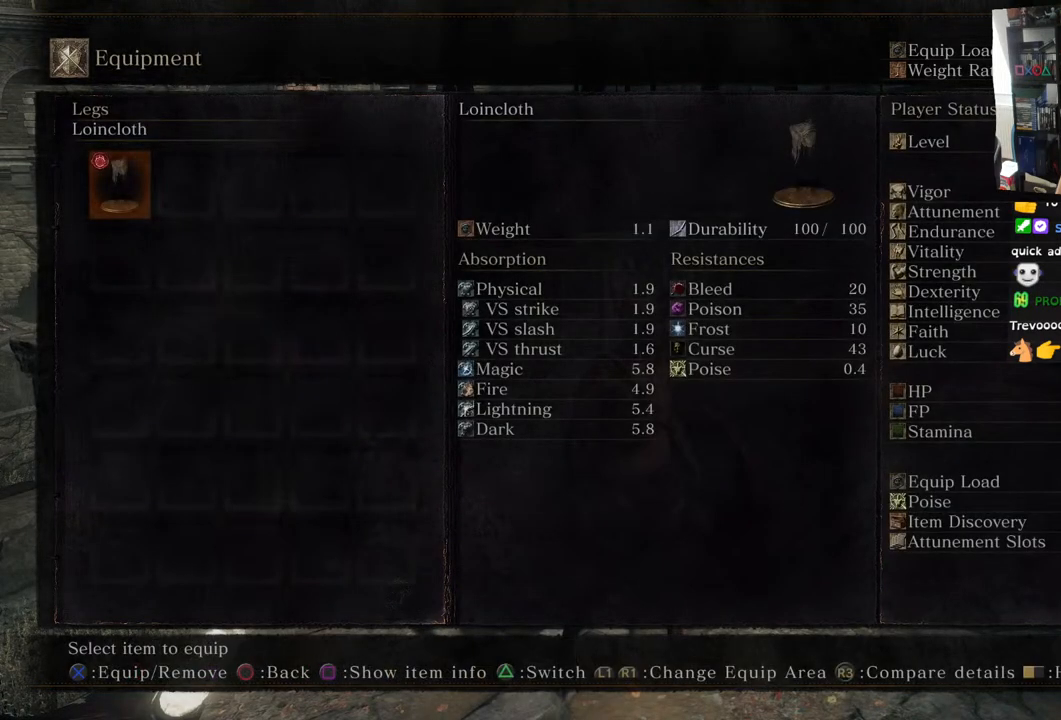
{"buttons": [], "left_stick": "center", "right_stick": "center", "events": [[383, "CIRCLE", "down"], [500, "CIRCLE", "up"]]}
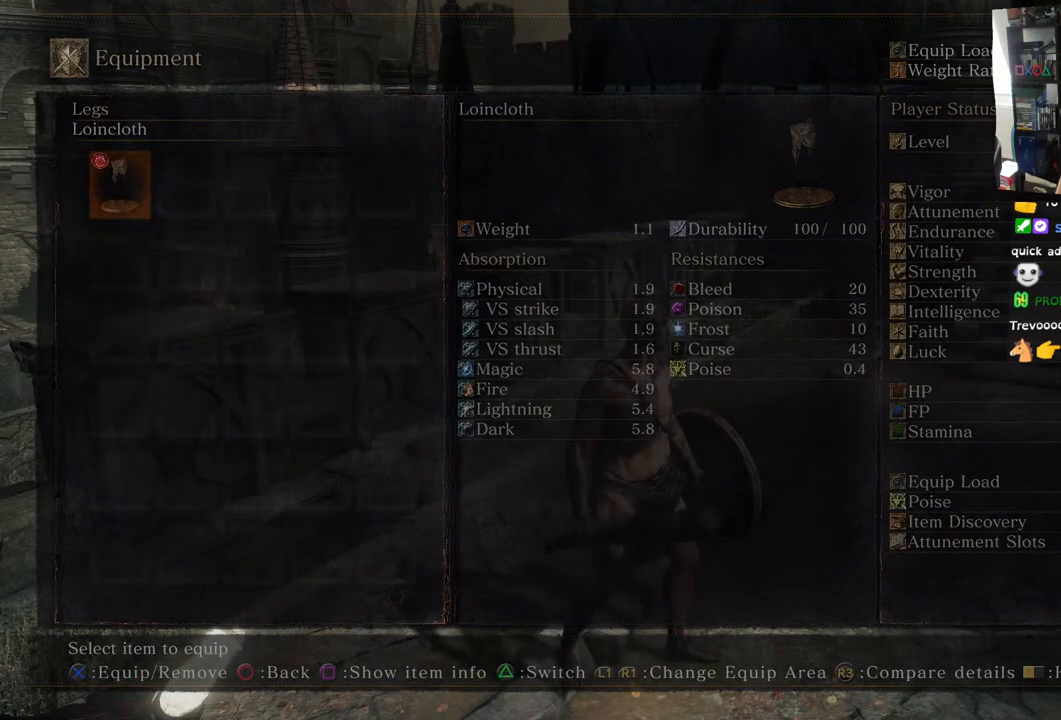
{"buttons": [], "left_stick": "center", "right_stick": "center", "events": []}
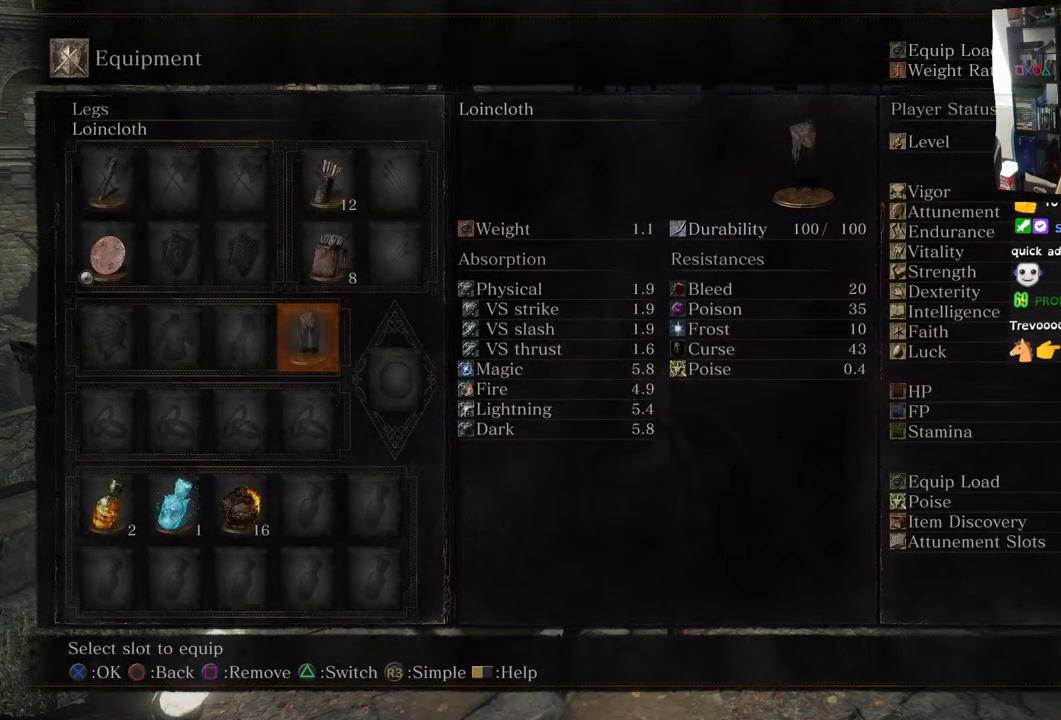
{"buttons": [], "left_stick": "center", "right_stick": "center", "events": [[117, "SQUARE", "down"], [250, "SQUARE", "up"]]}